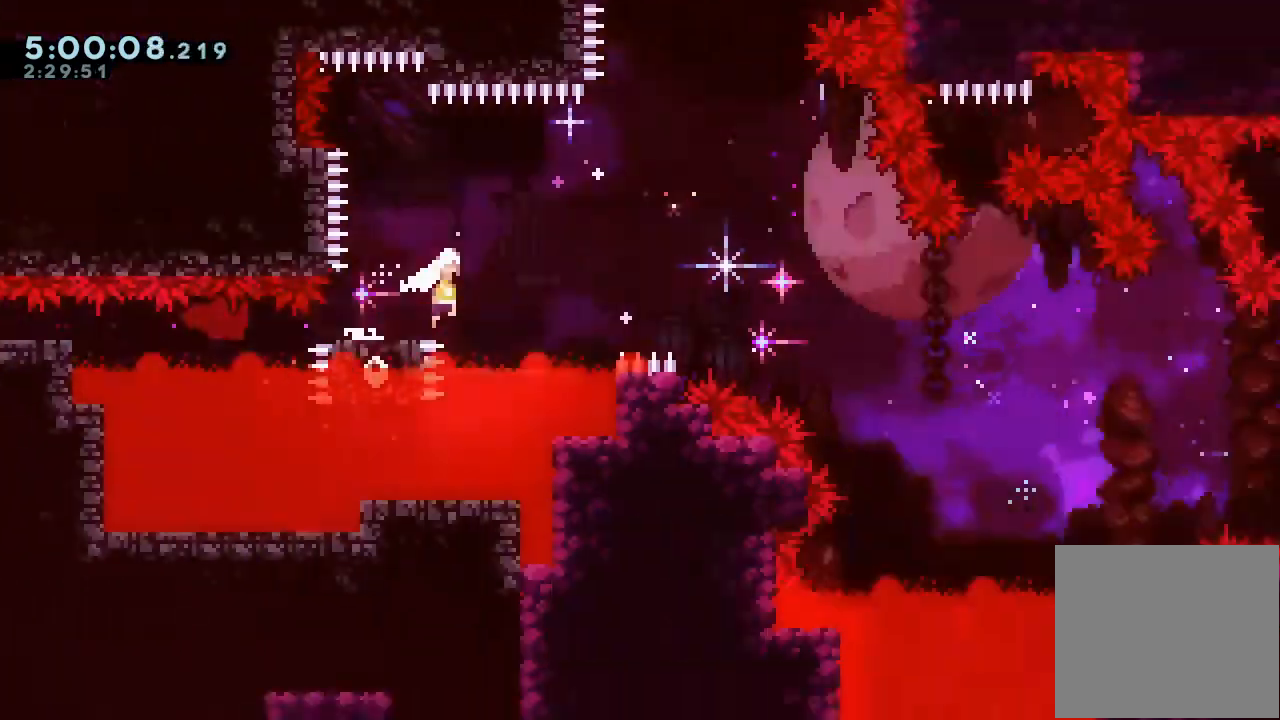
Gameplay with keyboard; each line is a JSON object with the keys held at the frame after it. "events" lists presses ("down") and releases ("up") of "a", "d", "down", "e", "escape", "f", "left", "right", "s", "space", "up" and "w" between this image and that frame as [ms after this image, input, new state], when the widget could be followed in between. No other keys are recorded. Mouse input is not recorded.
{"keys": ["down", "right", "s"], "events": [[67, "d", "up"], [67, "s", "down"], [267, "s", "up"], [367, "s", "down"]]}
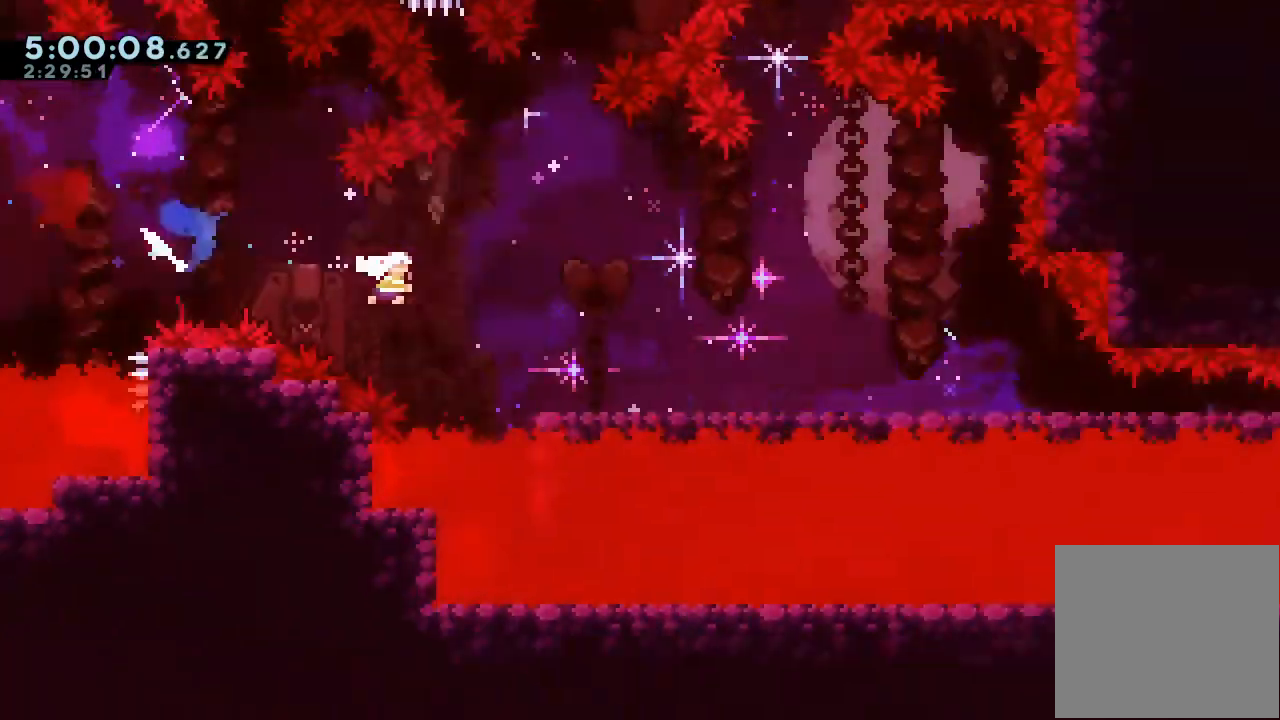
{"keys": ["down", "right"], "events": [[67, "s", "up"]]}
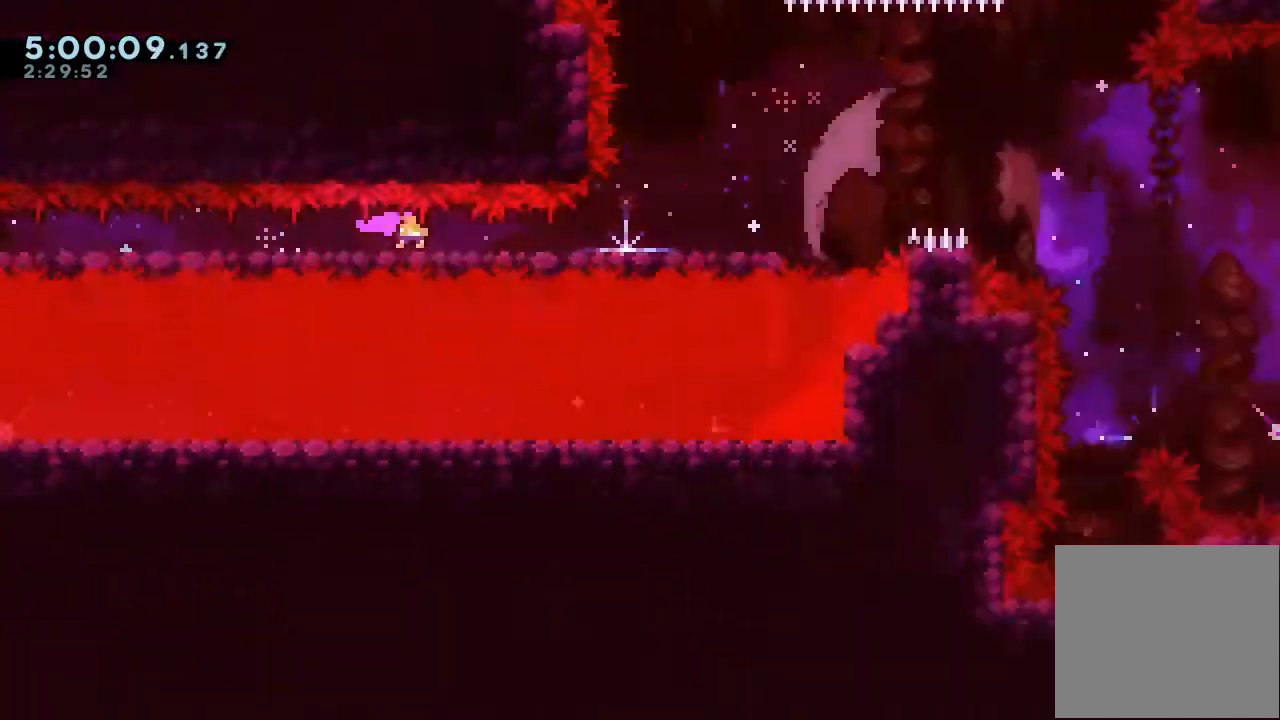
{"keys": ["down", "right"], "events": [[100, "d", "down"], [200, "d", "up"], [267, "s", "down"], [433, "s", "up"]]}
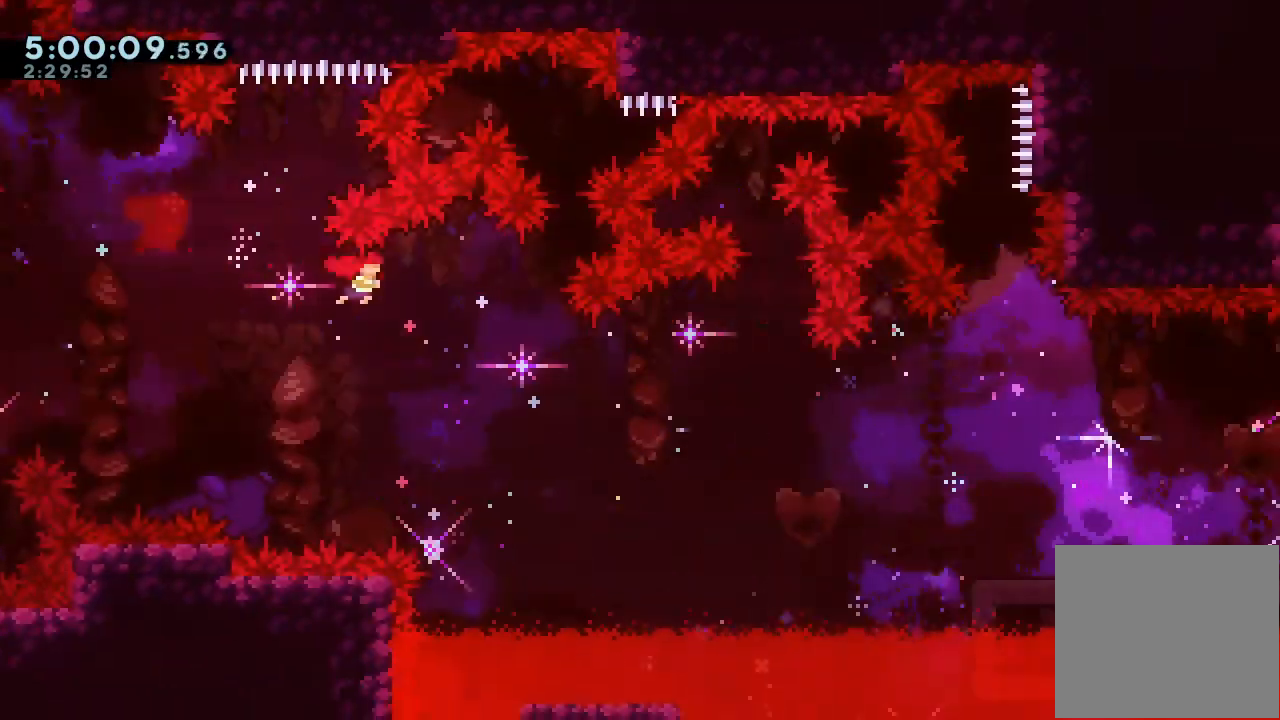
{"keys": ["d", "down", "right"], "events": [[33, "s", "down"], [200, "s", "up"], [500, "d", "down"]]}
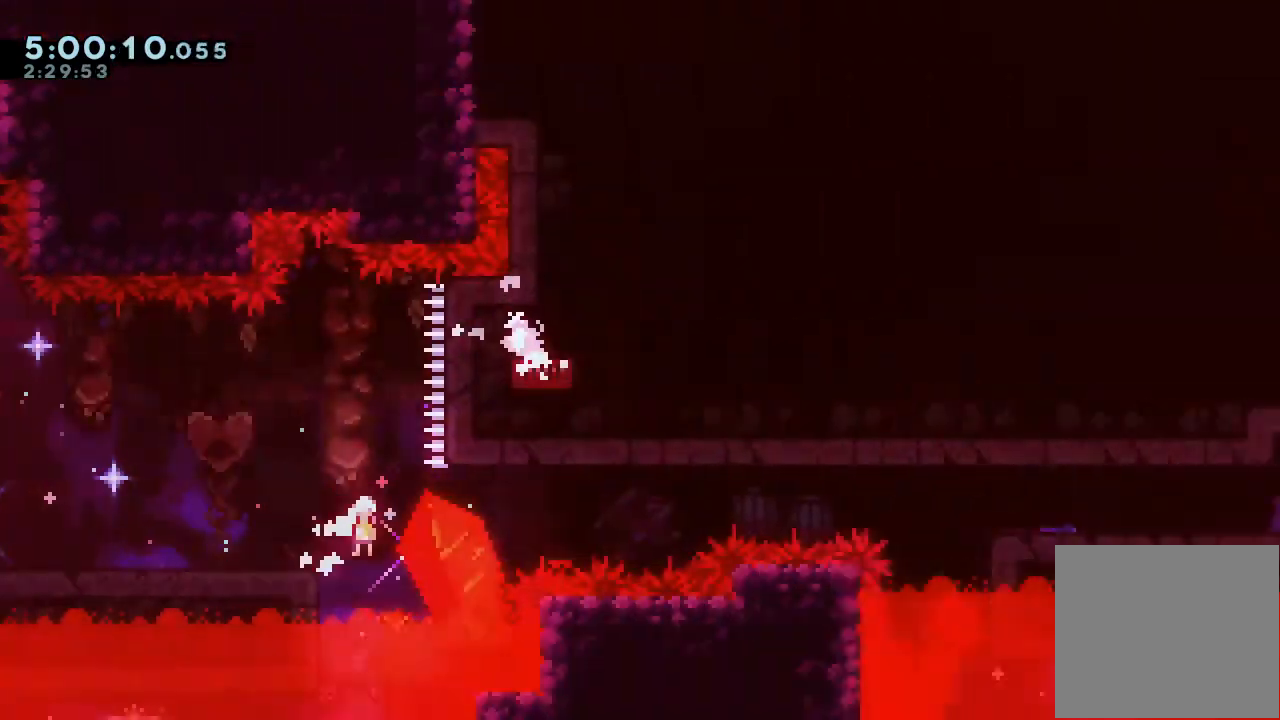
{"keys": ["down", "right"], "events": [[333, "d", "up"]]}
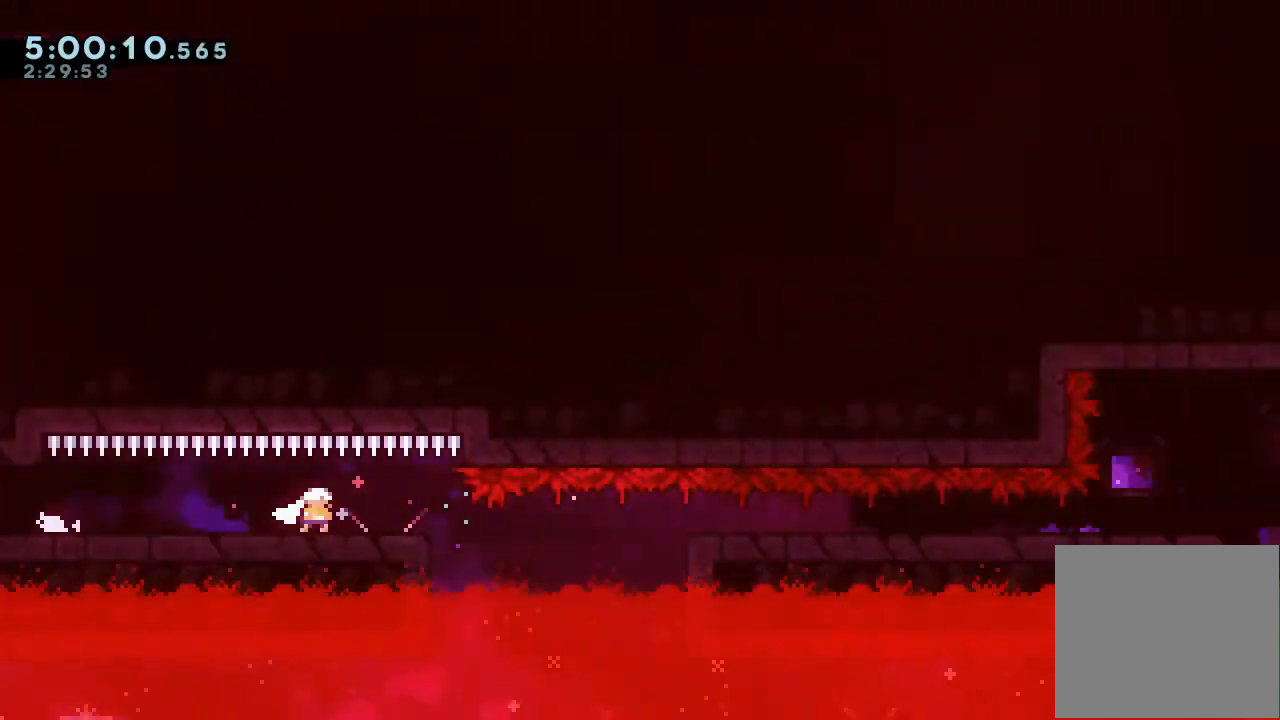
{"keys": ["down", "right", "s"], "events": [[33, "s", "down"], [167, "s", "up"], [267, "s", "down"], [400, "s", "up"], [500, "s", "down"]]}
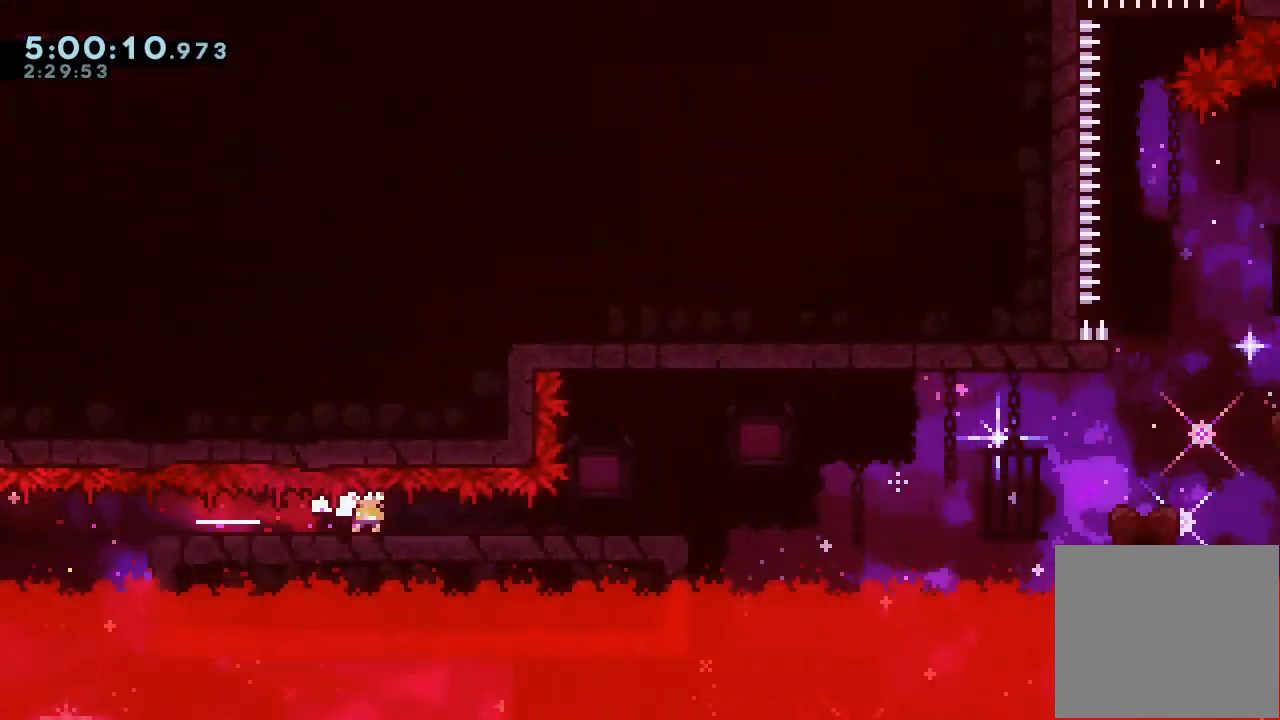
{"keys": ["d", "right"], "events": [[133, "s", "up"], [267, "s", "down"], [400, "s", "up"], [467, "d", "down"], [500, "down", "up"]]}
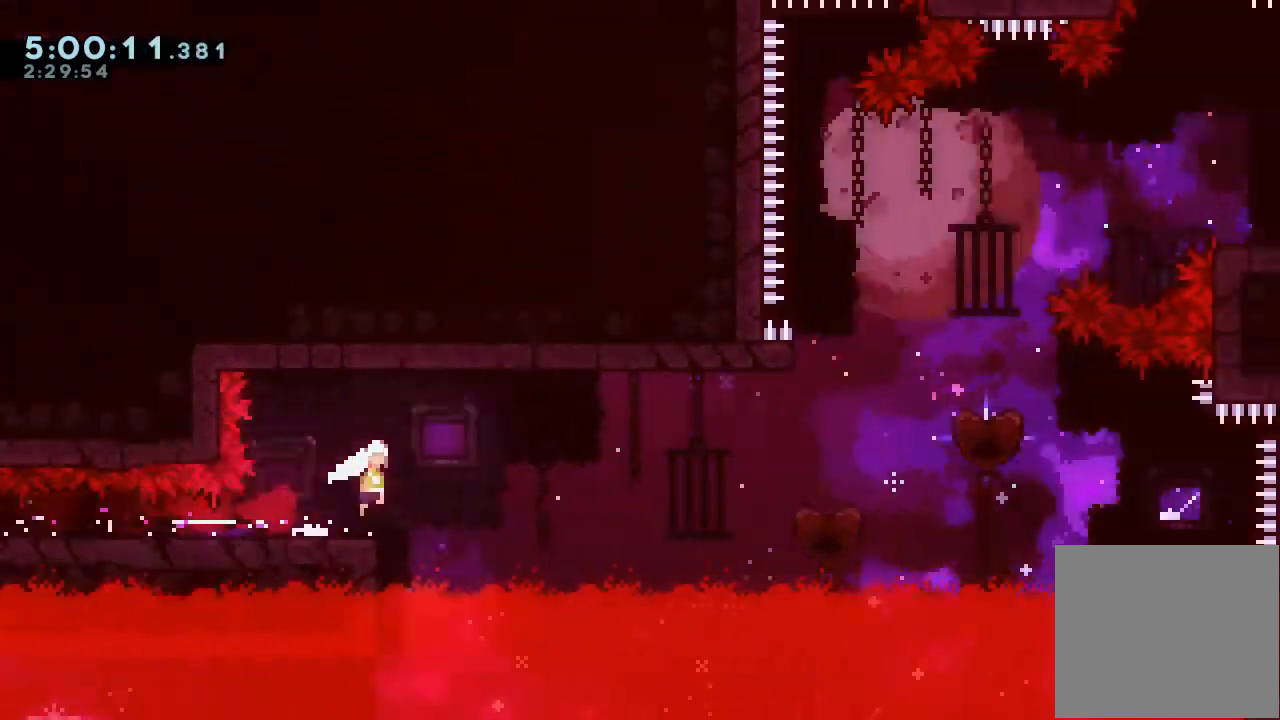
{"keys": ["right"], "events": [[467, "d", "up"]]}
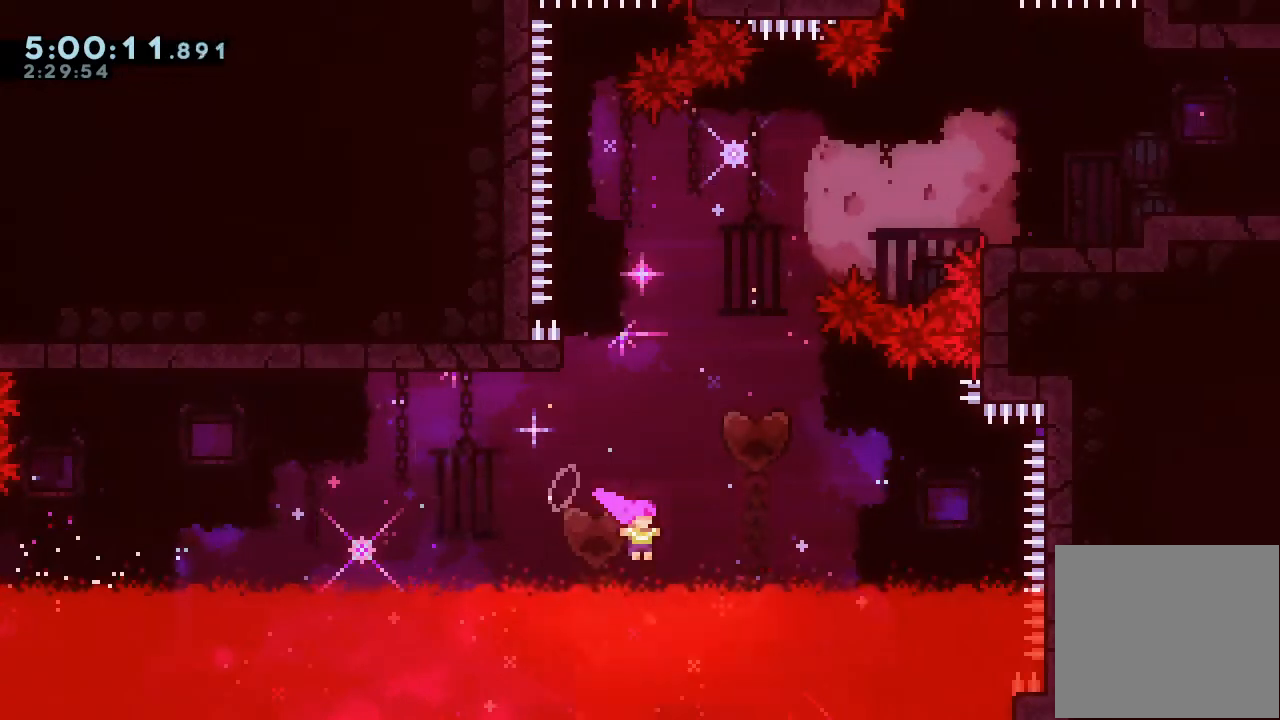
{"keys": ["a", "left", "up"], "events": [[33, "right", "up"], [33, "s", "down"], [33, "up", "down"], [200, "s", "up"], [200, "up", "up"], [333, "left", "down"], [433, "up", "down"], [500, "a", "down"]]}
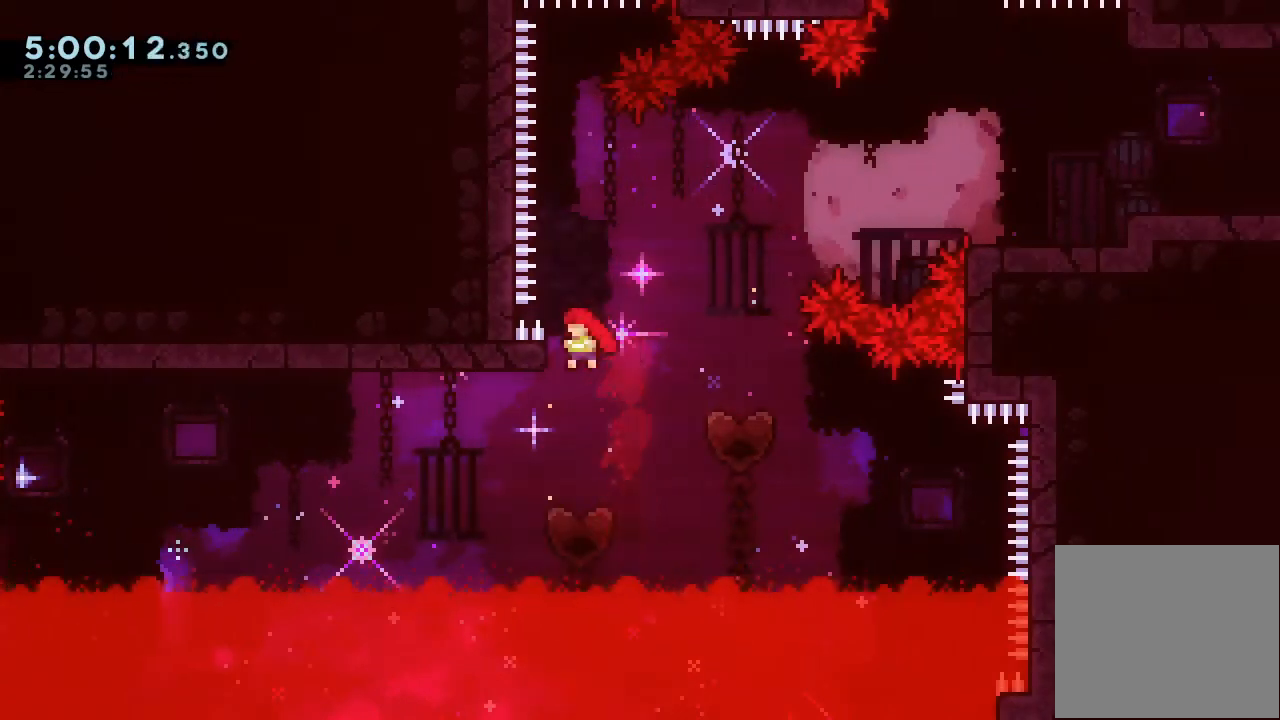
{"keys": ["a", "up"], "events": [[233, "left", "up"]]}
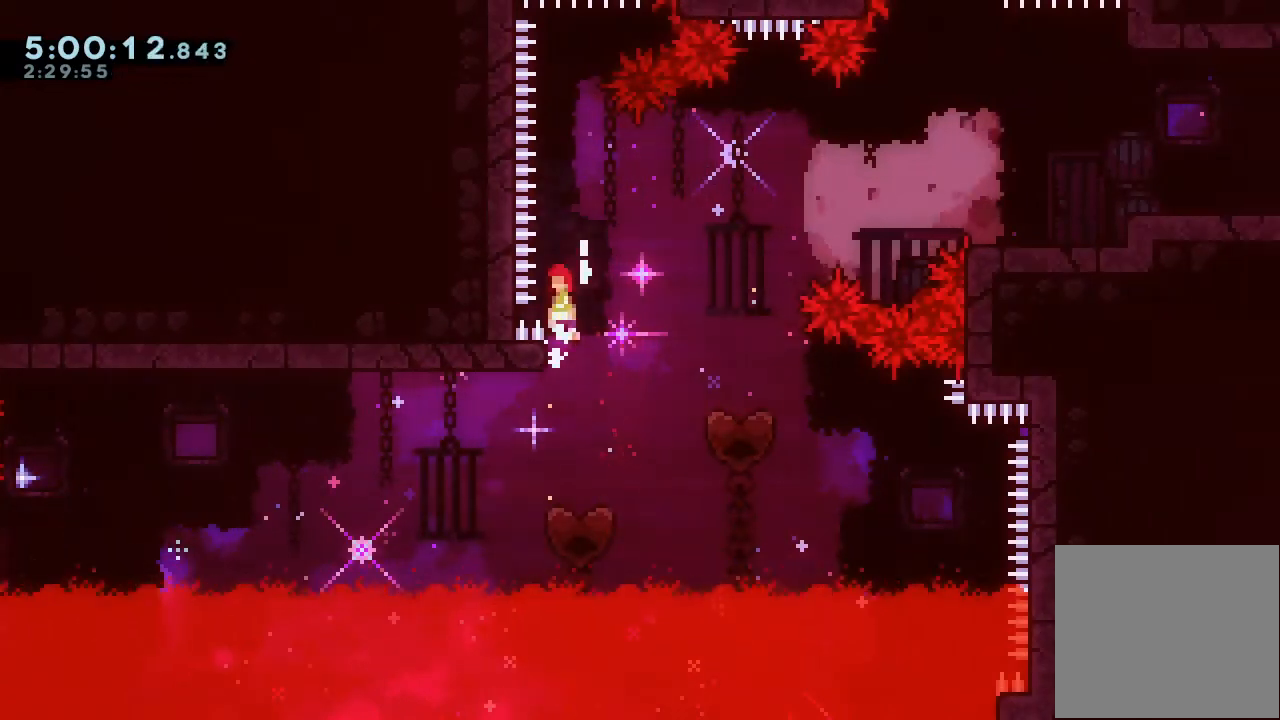
{"keys": ["a", "d", "right", "up"], "events": [[200, "d", "down"], [233, "right", "down"]]}
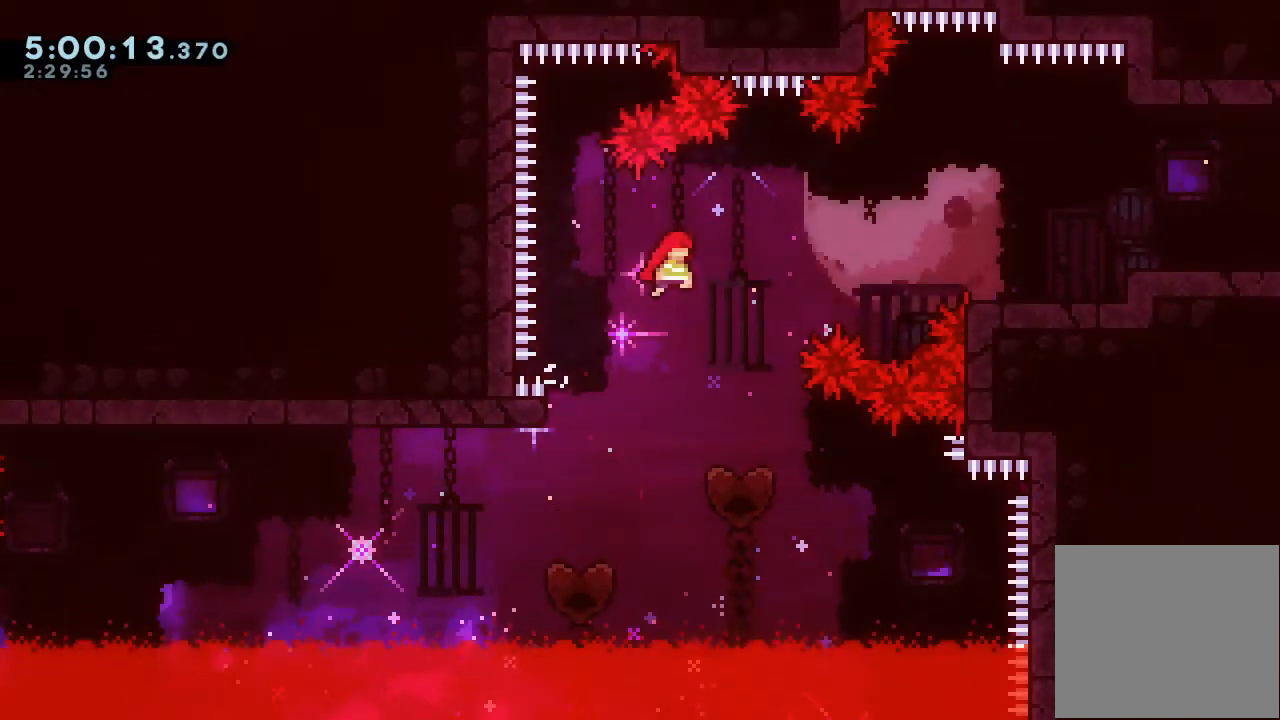
{"keys": ["a", "right", "s", "up"], "events": [[67, "d", "up"], [200, "s", "down"]]}
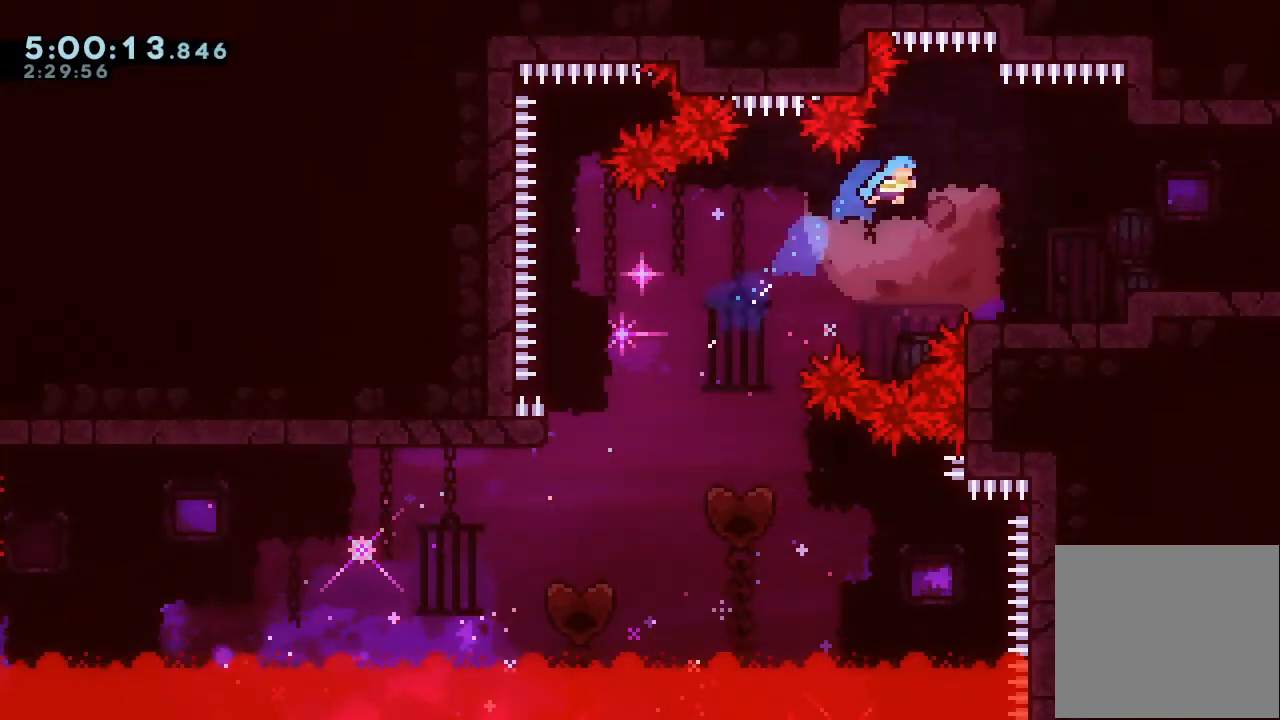
{"keys": [], "events": [[133, "a", "up"], [133, "s", "up"], [233, "up", "up"], [333, "escape", "down"], [367, "escape", "up"], [400, "right", "up"]]}
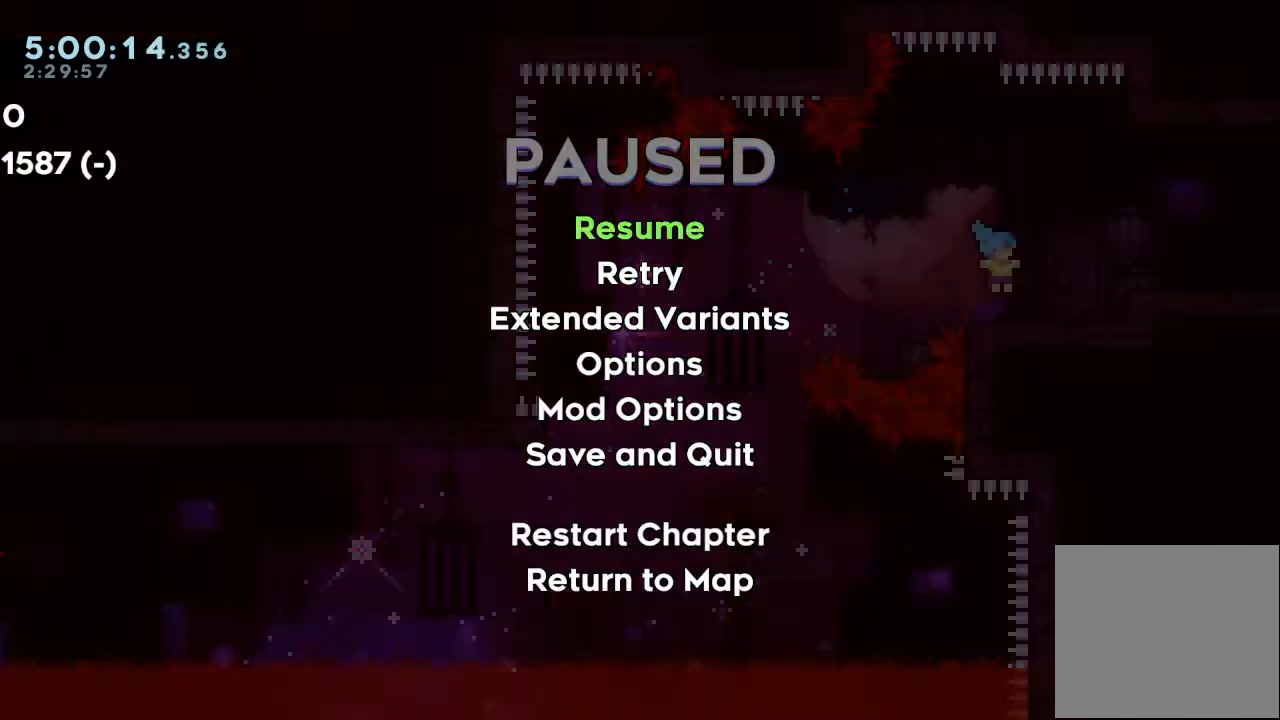
{"keys": [], "events": []}
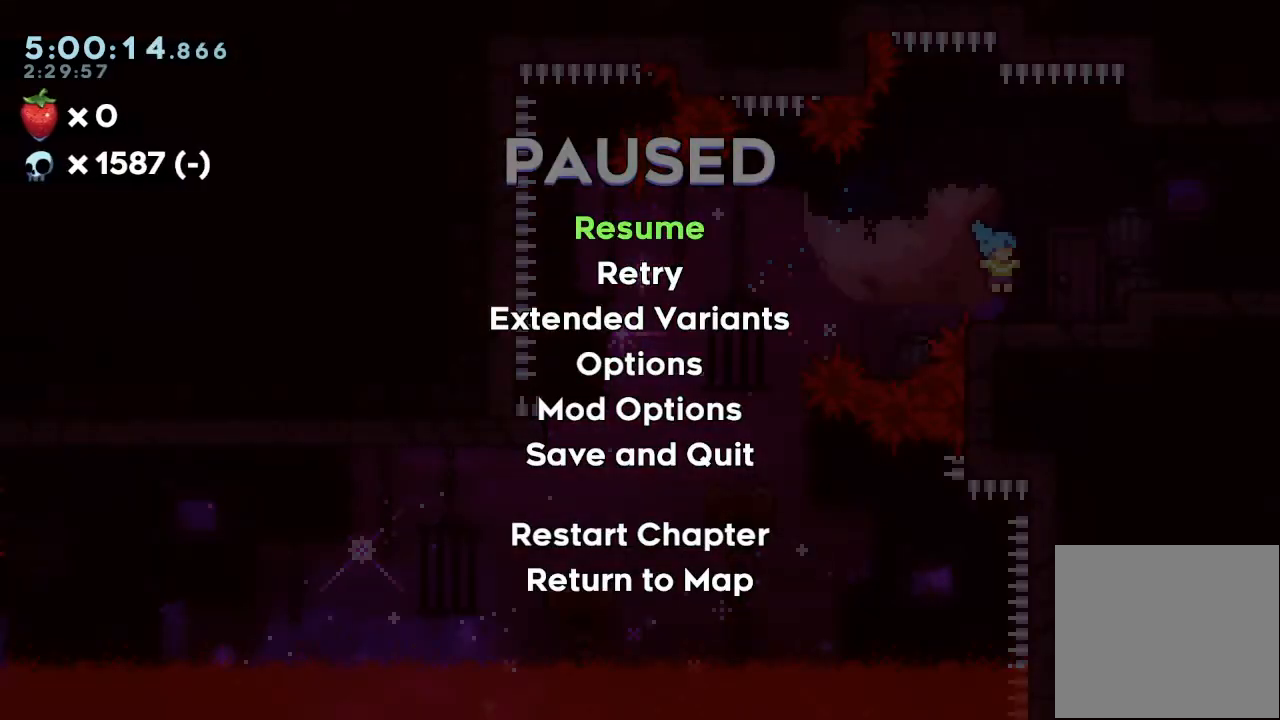
{"keys": [], "events": []}
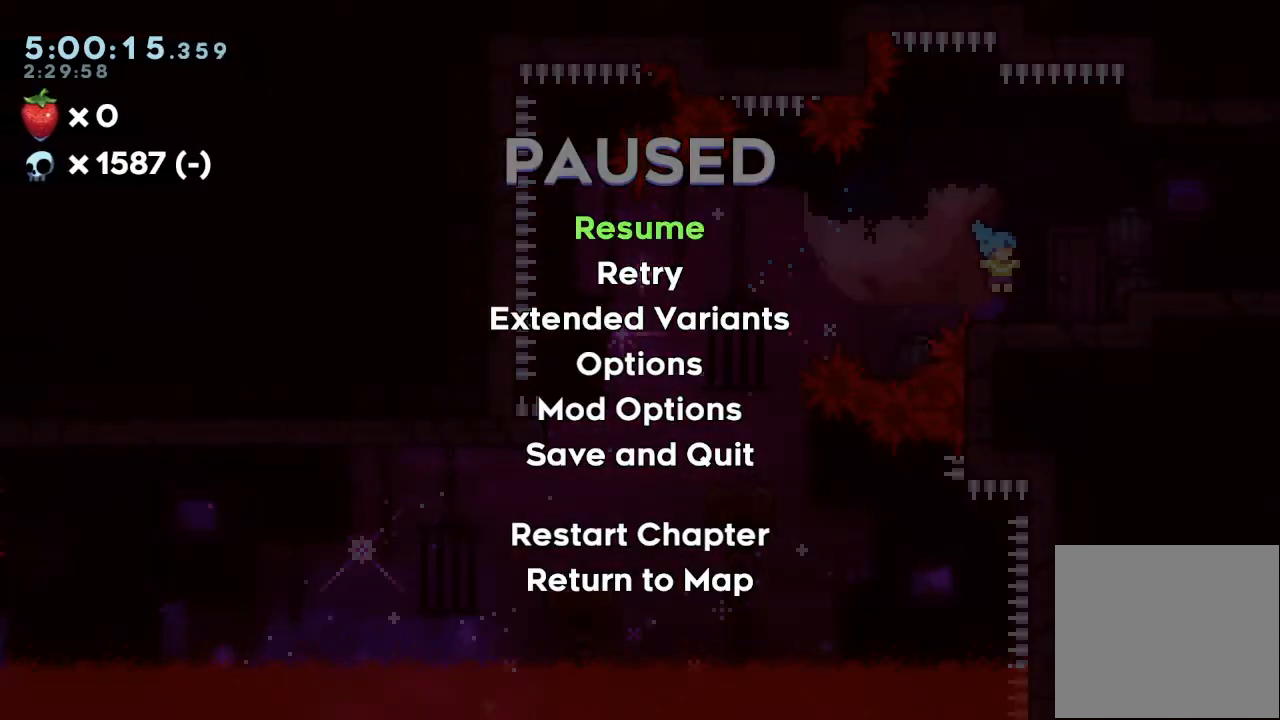
{"keys": [], "events": []}
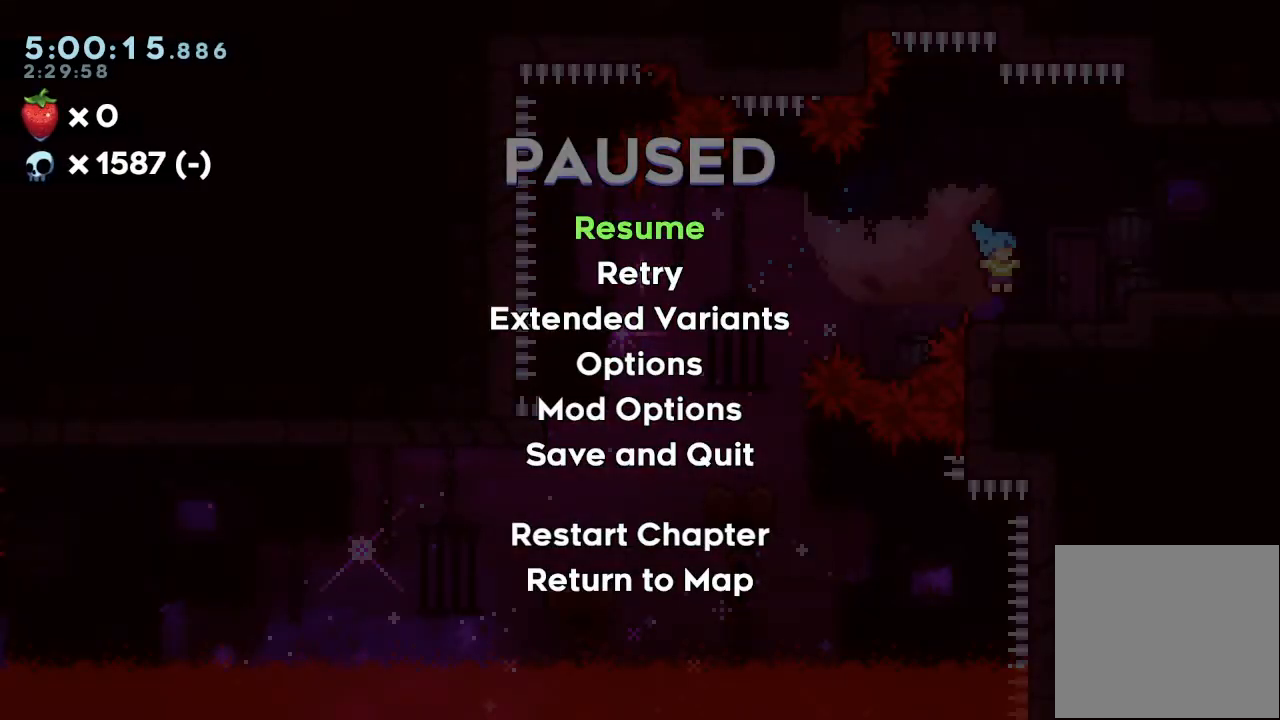
{"keys": [], "events": []}
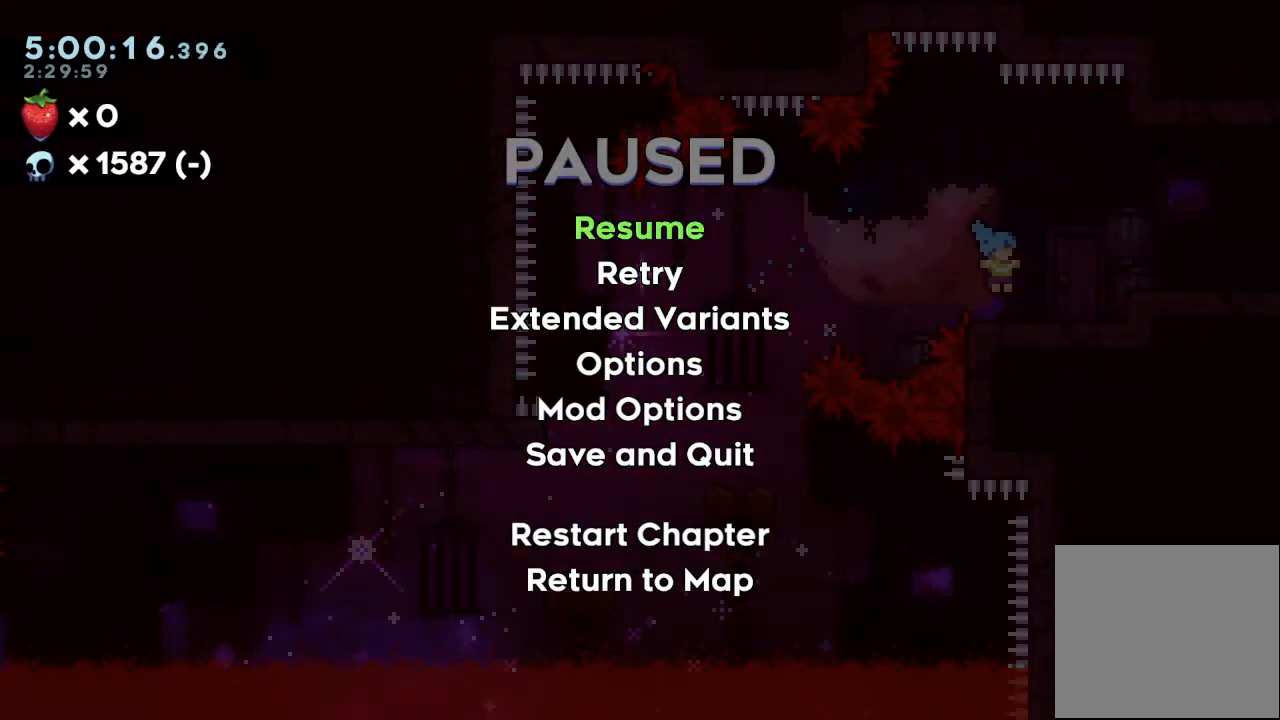
{"keys": [], "events": []}
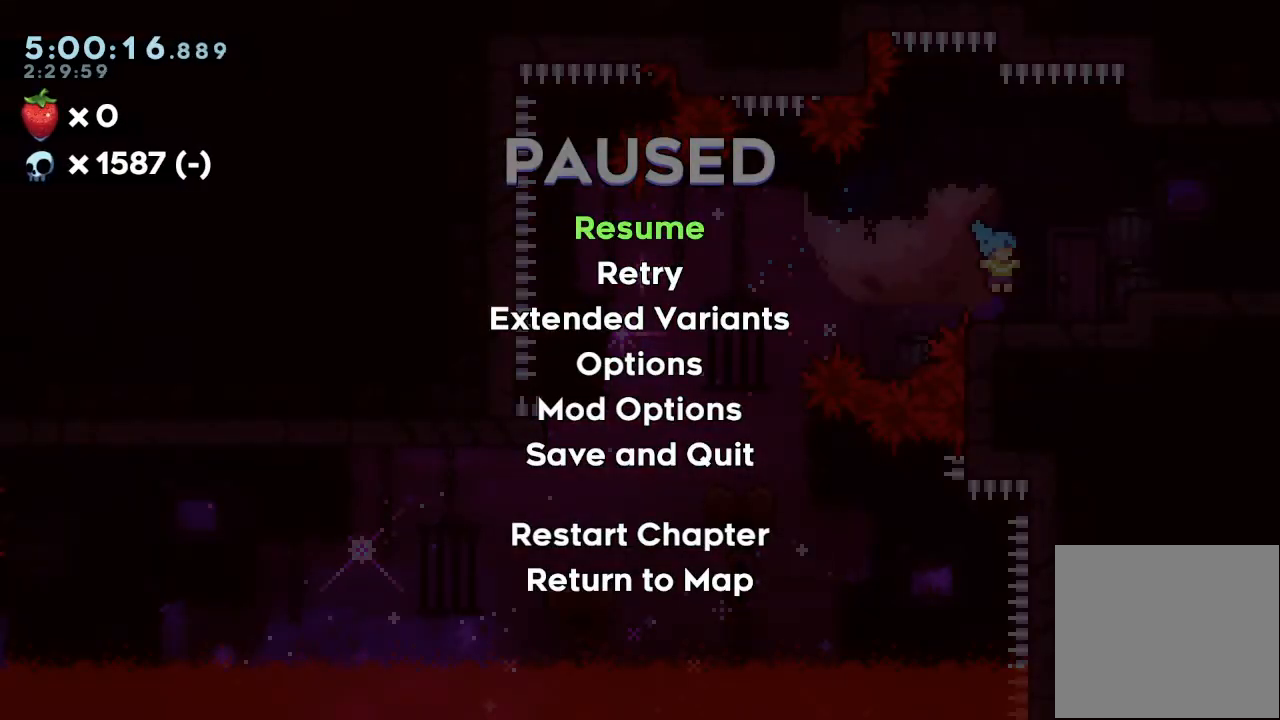
{"keys": [], "events": []}
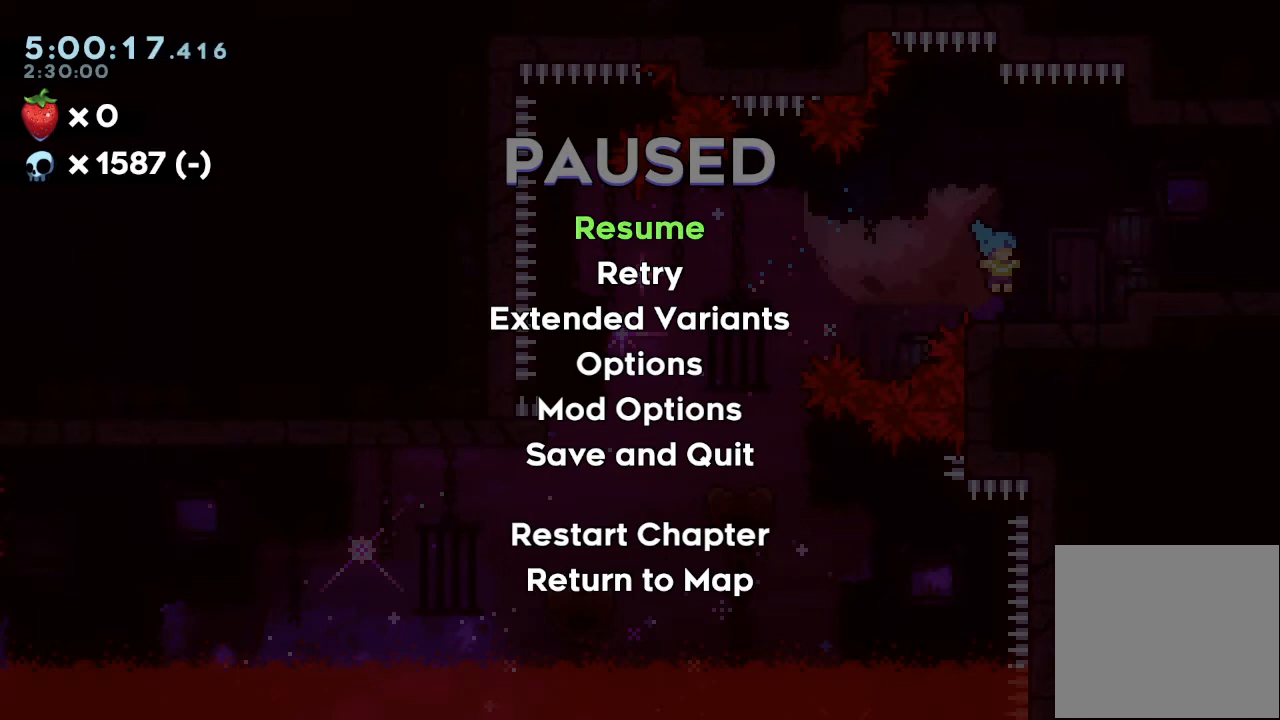
{"keys": [], "events": []}
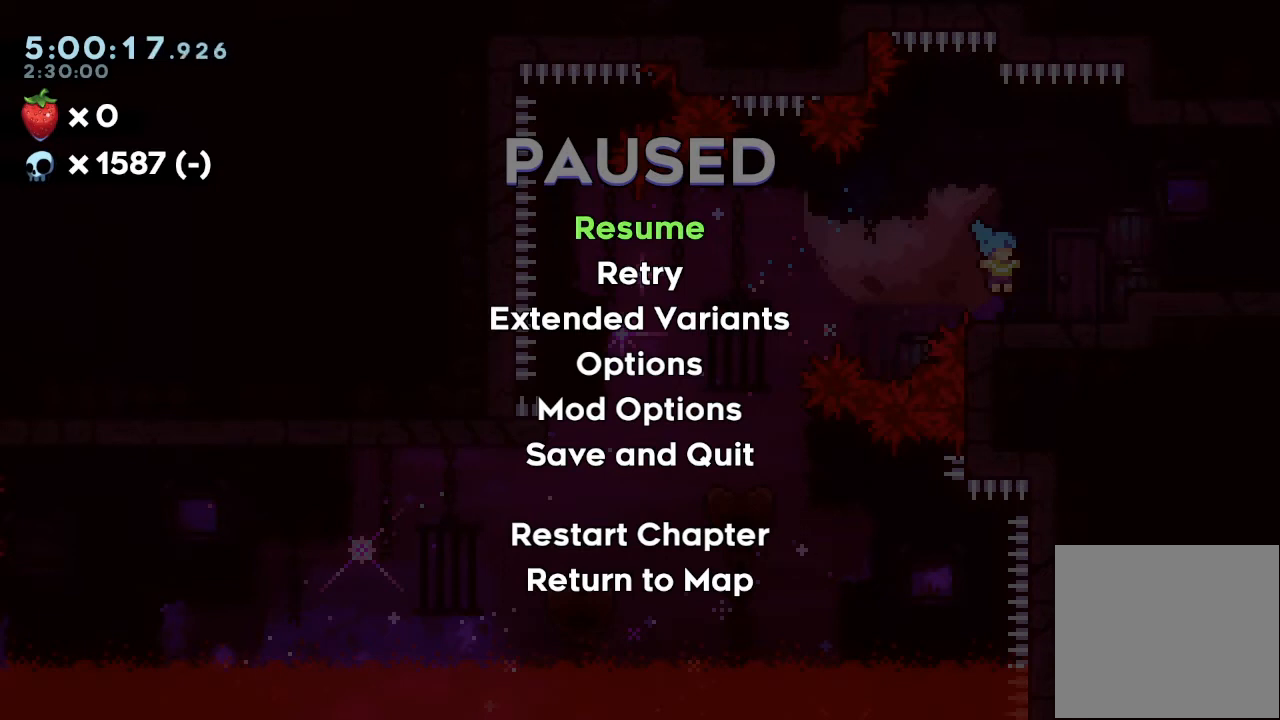
{"keys": [], "events": []}
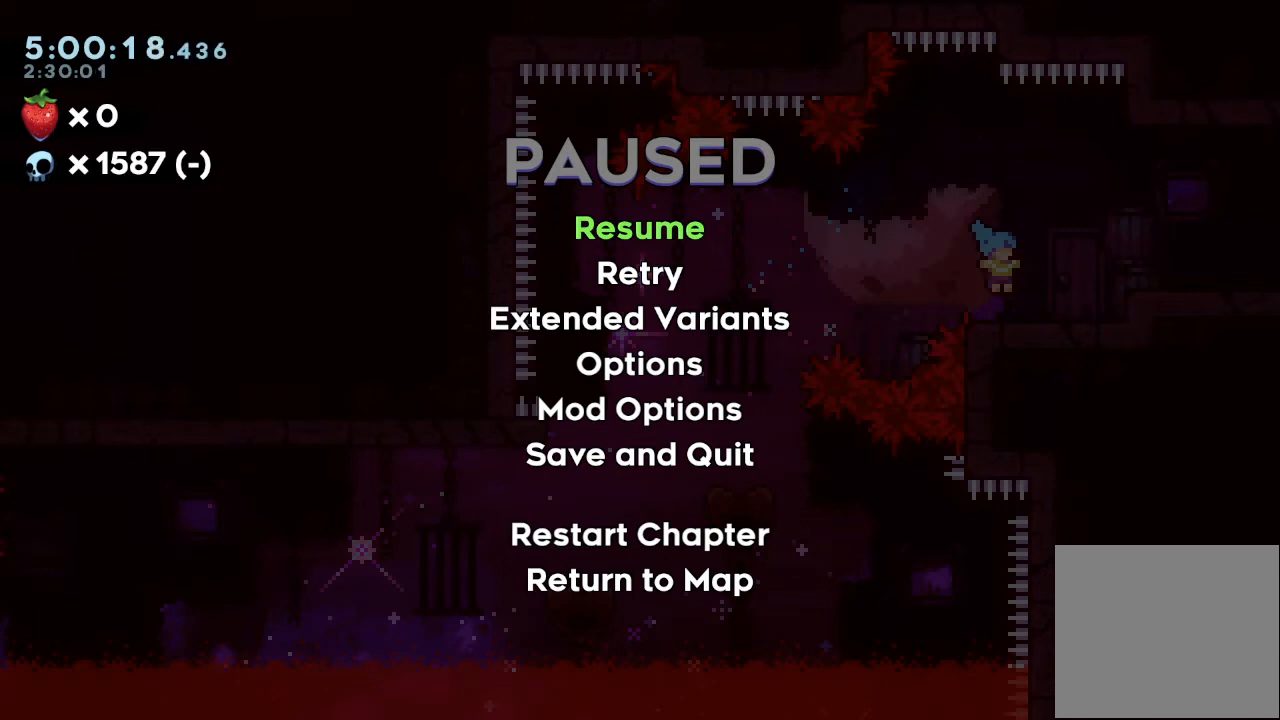
{"keys": [], "events": []}
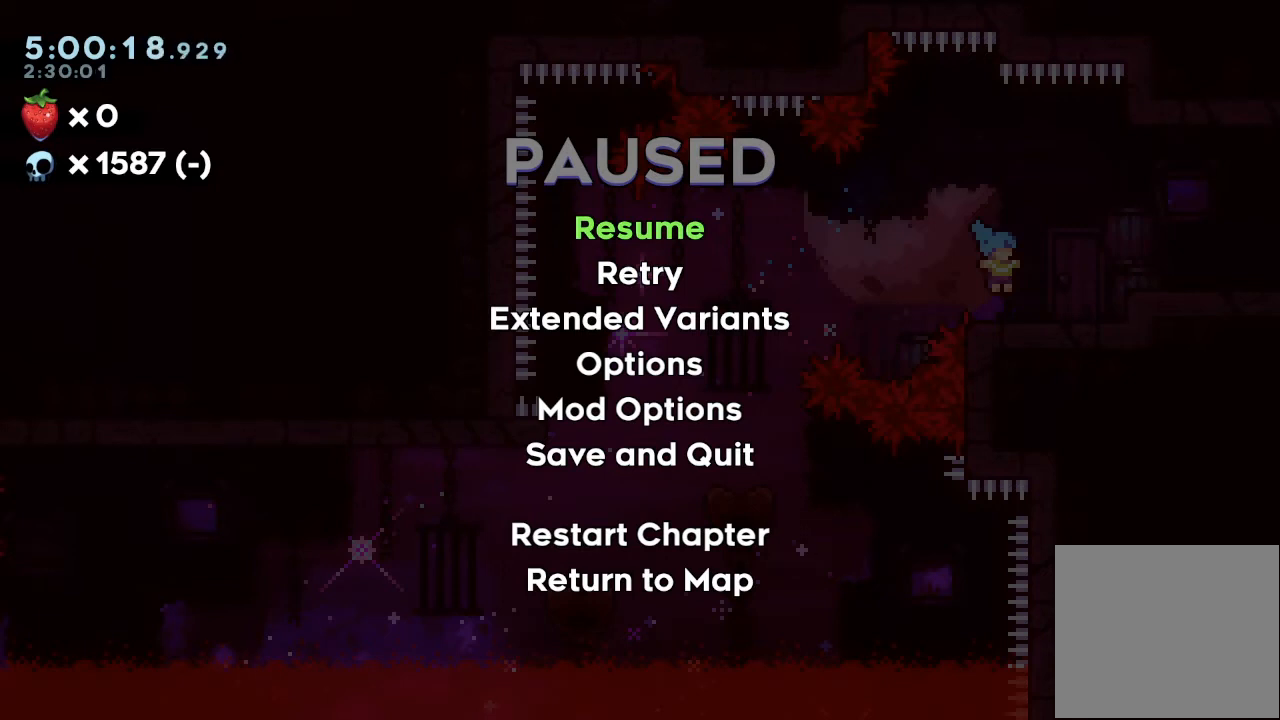
{"keys": [], "events": [[333, "e", "down"], [367, "e", "up"]]}
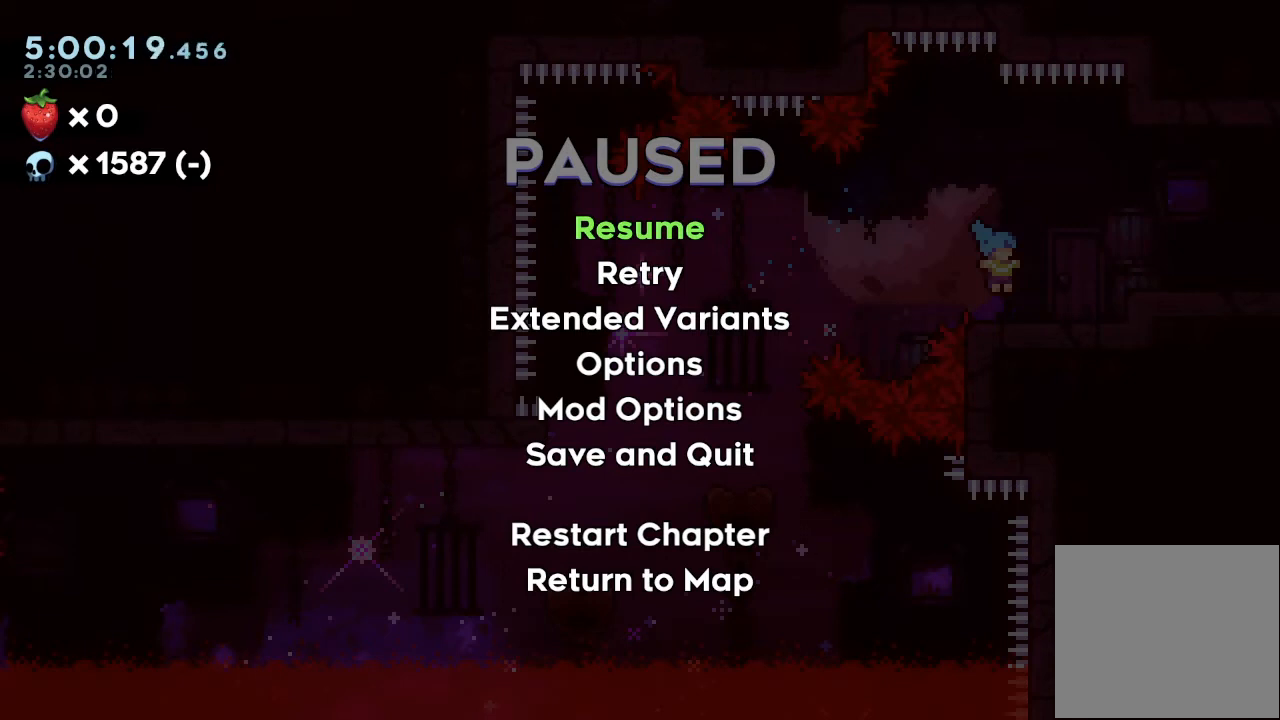
{"keys": ["space"], "events": [[33, "a", "down"], [100, "a", "up"], [267, "e", "down"], [300, "e", "up"], [400, "d", "down"], [433, "d", "up"], [433, "space", "down"]]}
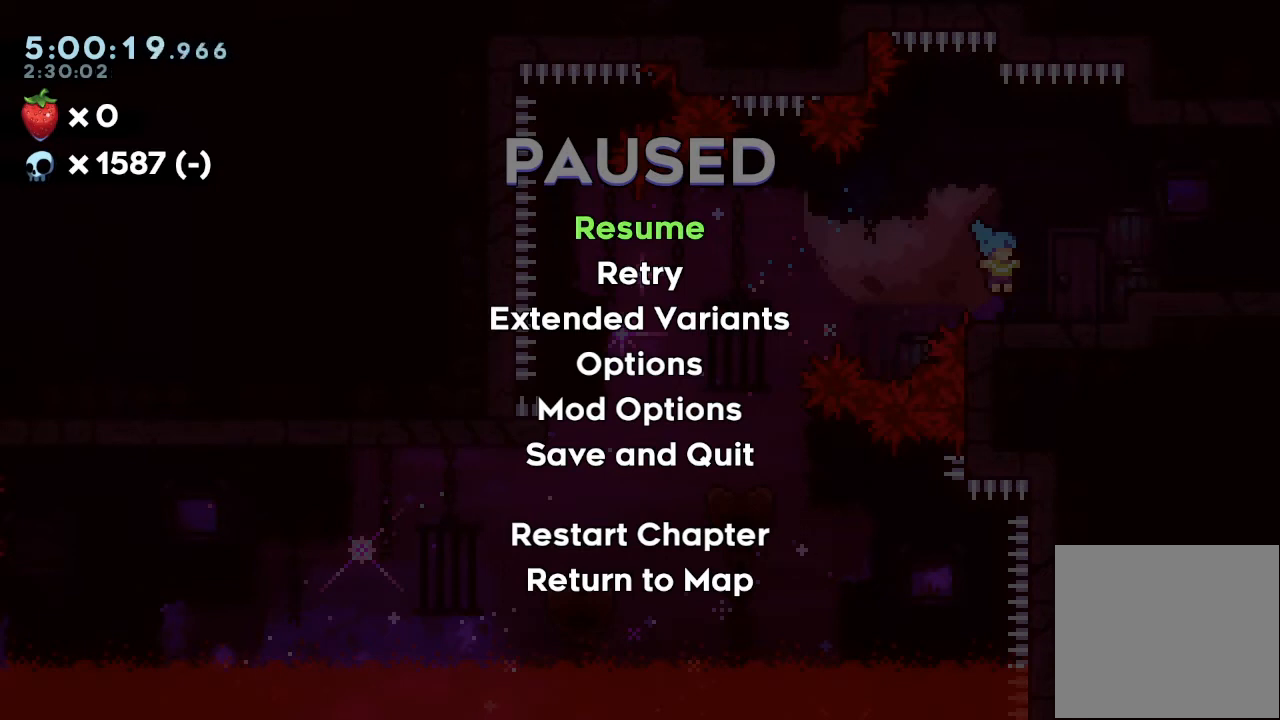
{"keys": [], "events": [[33, "space", "up"], [267, "space", "down"], [333, "space", "up"]]}
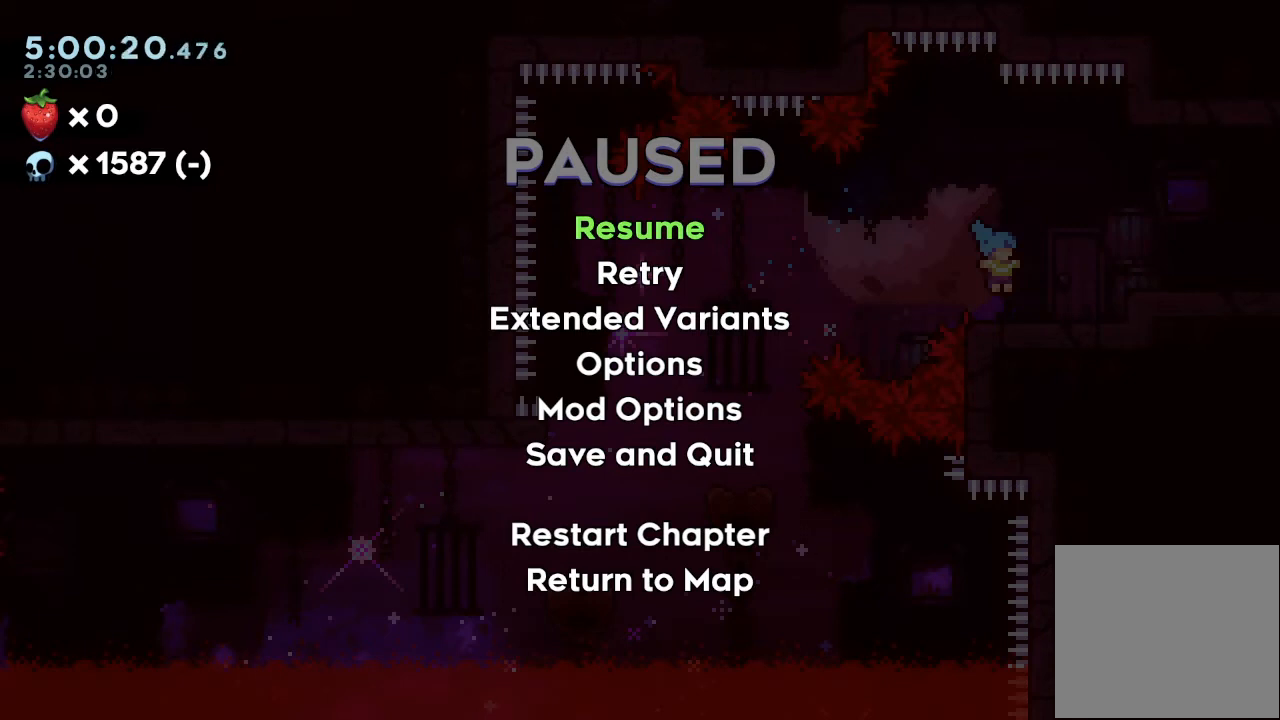
{"keys": ["space"], "events": [[267, "e", "down"], [333, "e", "up"], [467, "space", "down"]]}
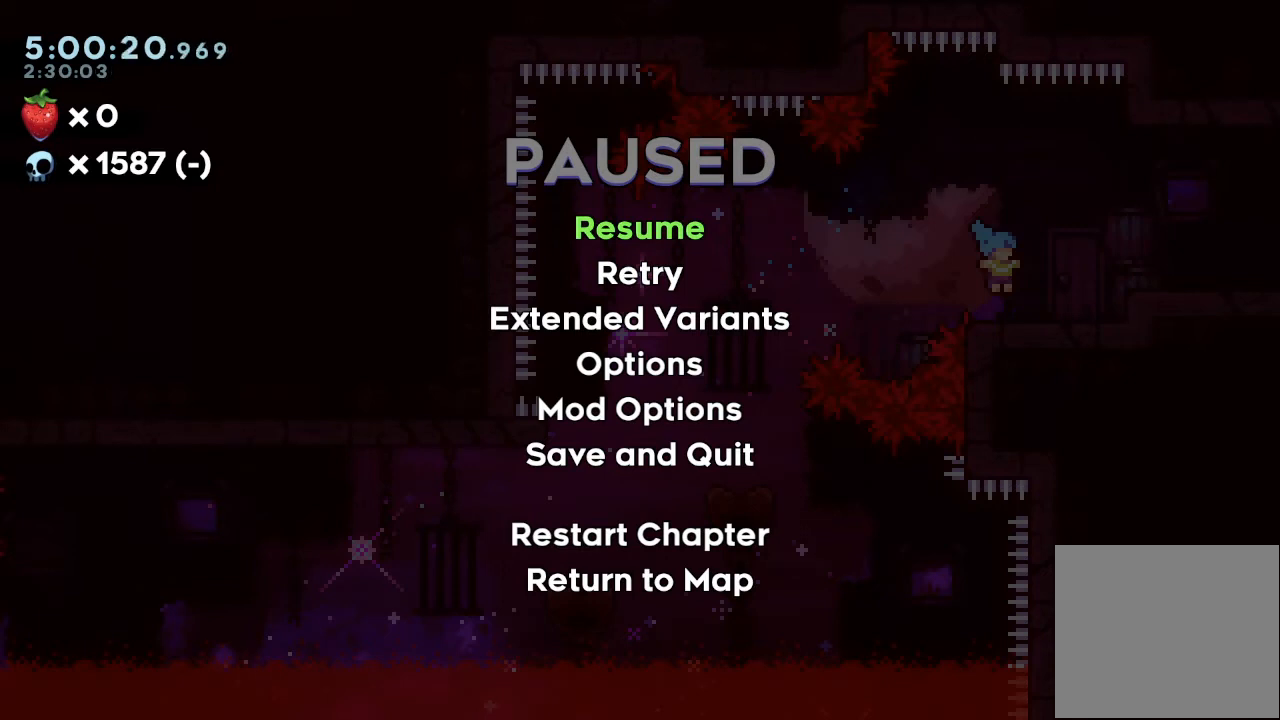
{"keys": [], "events": [[33, "space", "up"], [167, "space", "down"], [267, "space", "up"], [300, "a", "down"], [400, "a", "up"]]}
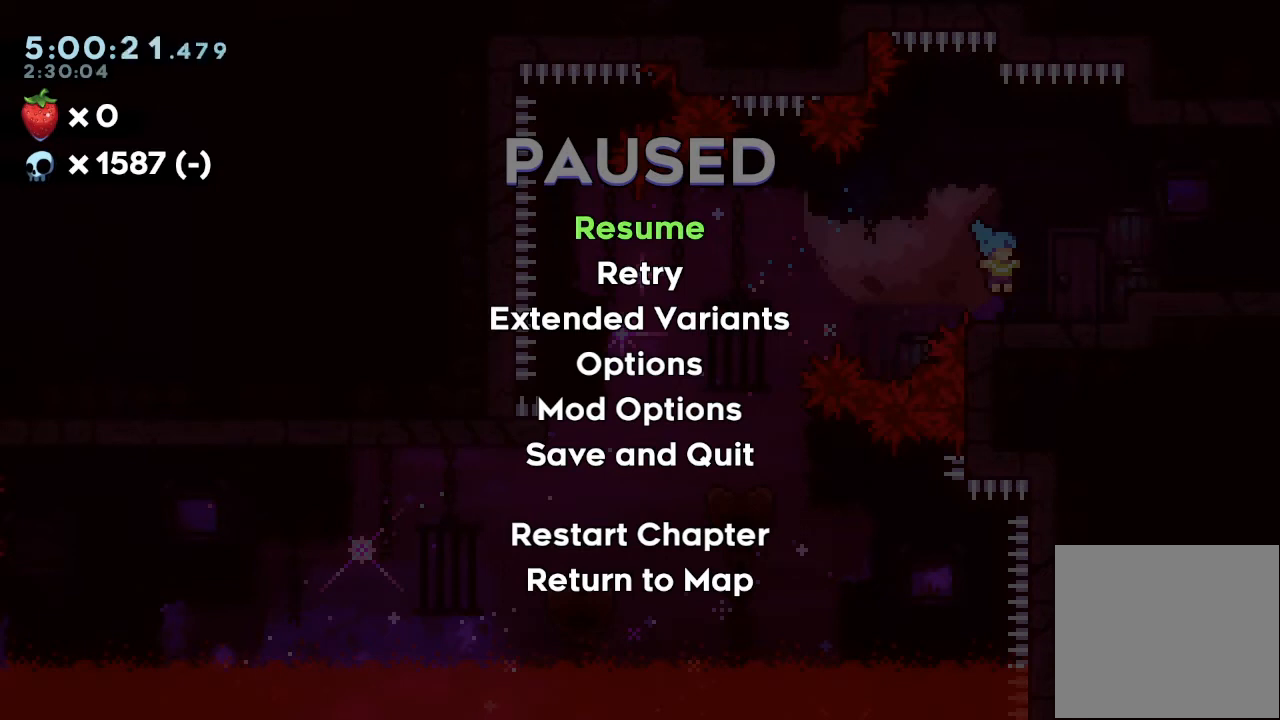
{"keys": [], "events": []}
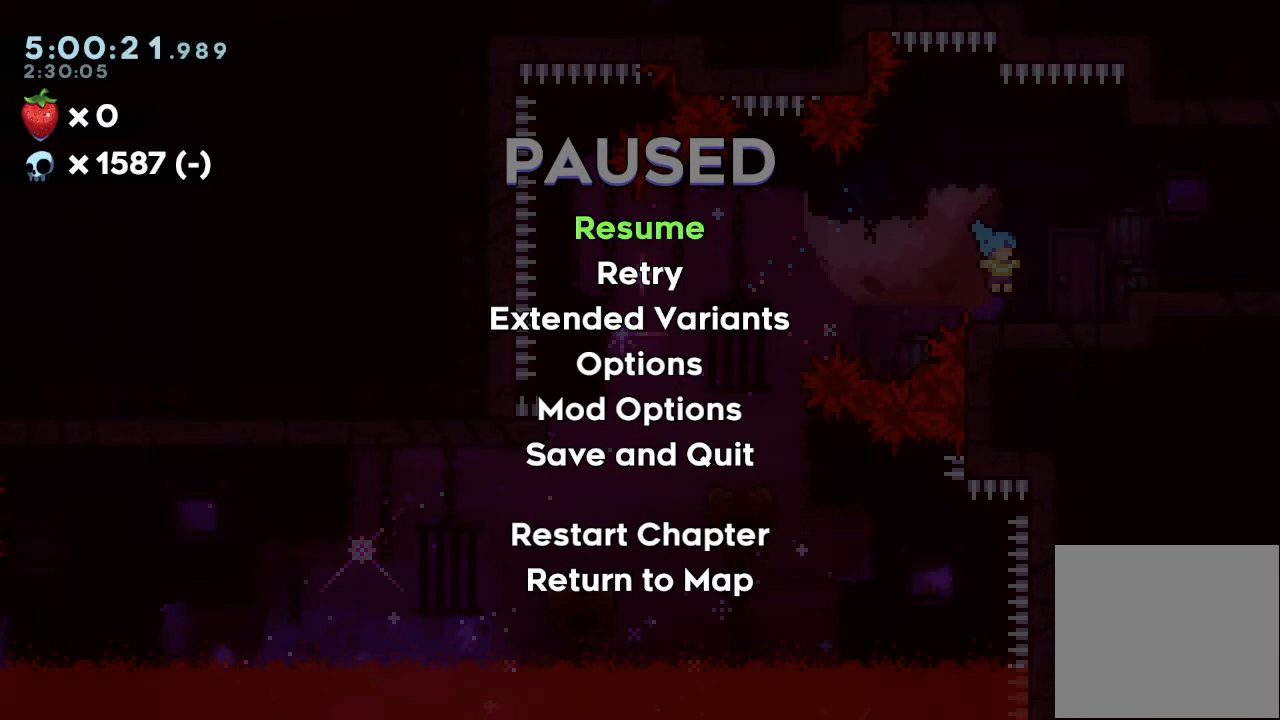
{"keys": [], "events": [[233, "space", "down"], [333, "space", "up"]]}
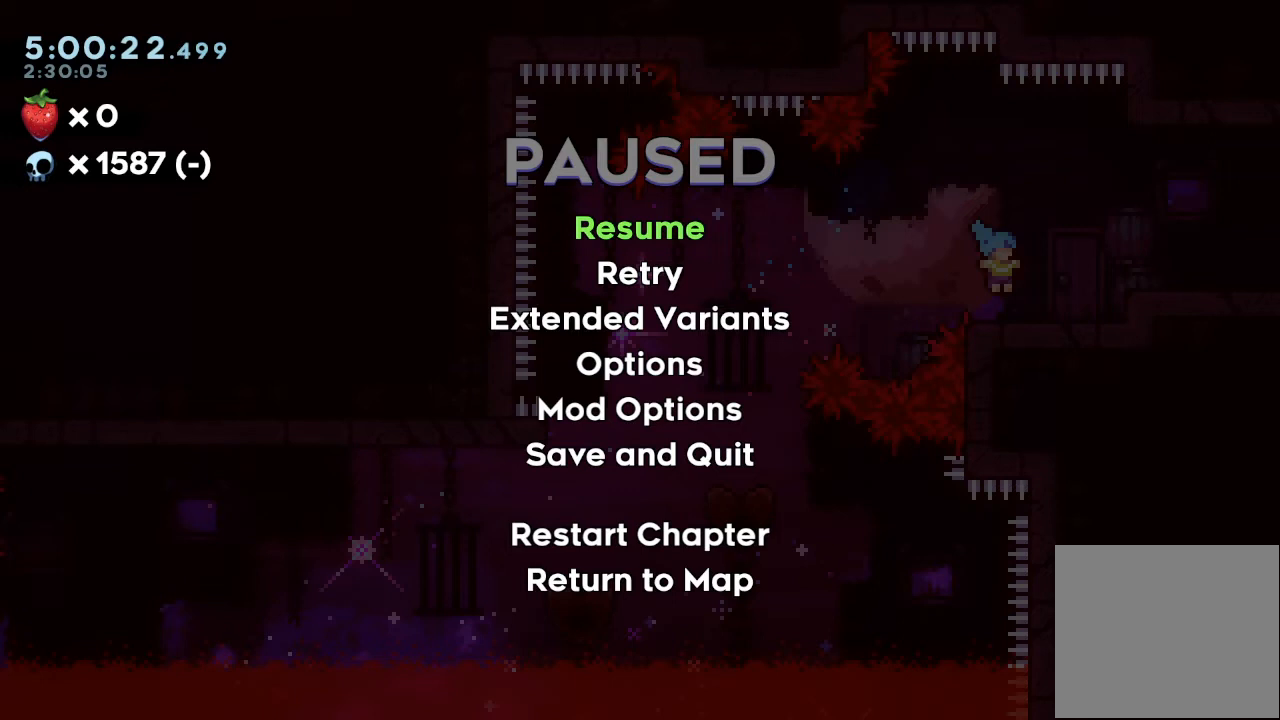
{"keys": [], "events": [[200, "a", "down"], [267, "a", "up"]]}